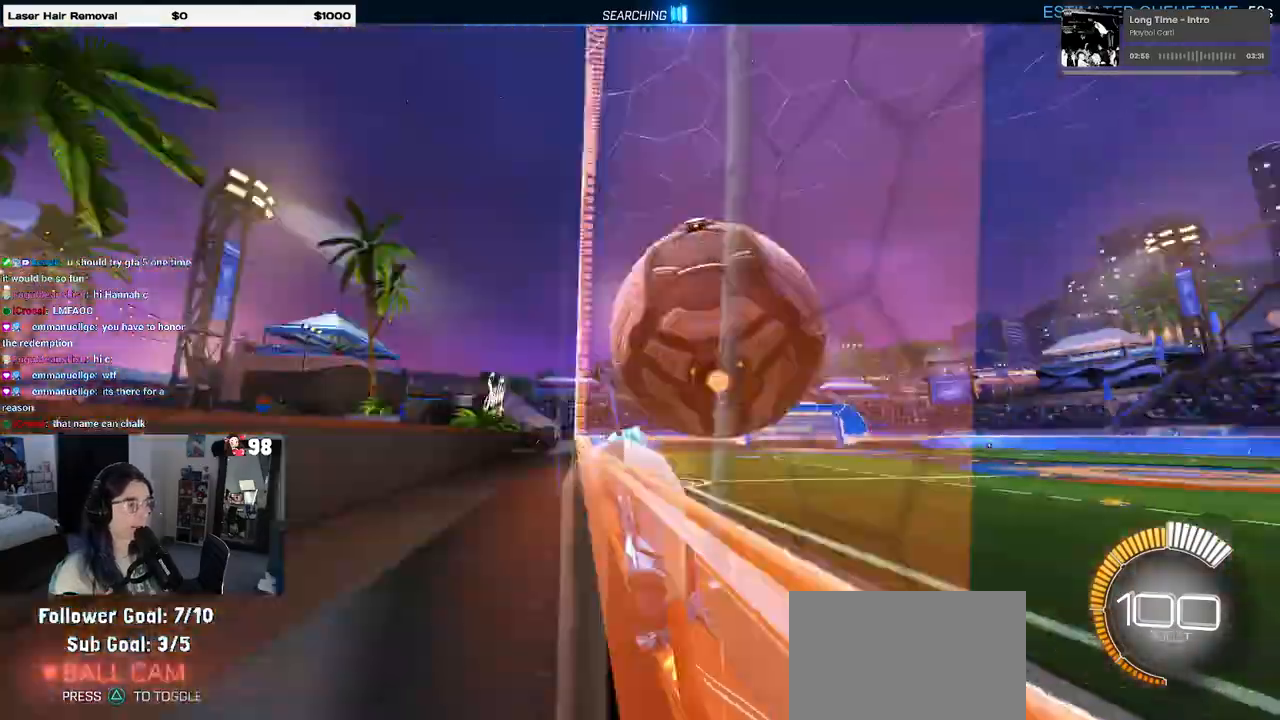
Gameplay with a controller (PlayStation layout); each line is a JSON object with the inputs held at the frame after it. "events" lists button and stick changes between this image and that frame as [ms after this image, input, new state], when the widget could be followed in between. Not read: R2.
{"buttons": ["L1"], "left_stick": "down-right", "right_stick": "center", "events": [[83, "left_stick", "right"], [133, "CROSS", "down"], [133, "L1", "down"], [200, "left_stick", "down-right"], [333, "CROSS", "up"]]}
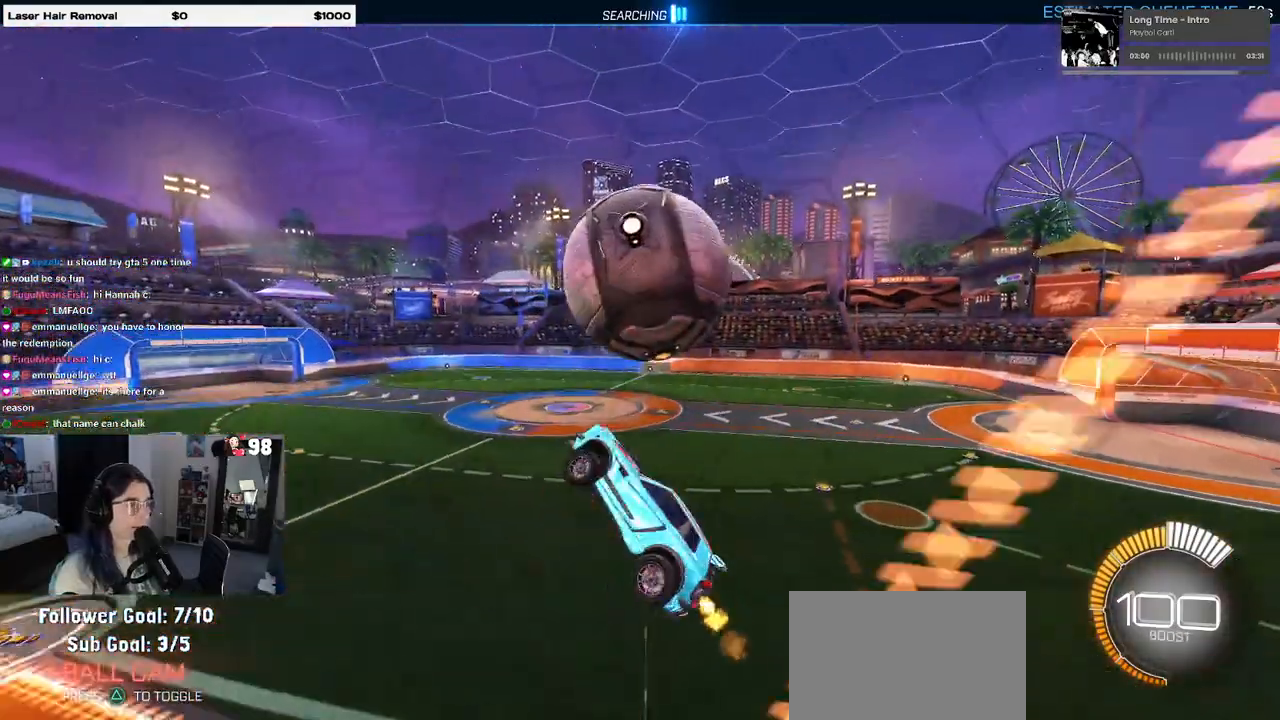
{"buttons": ["L1"], "left_stick": "center", "right_stick": "center", "events": [[150, "left_stick", "right"], [333, "left_stick", "center"]]}
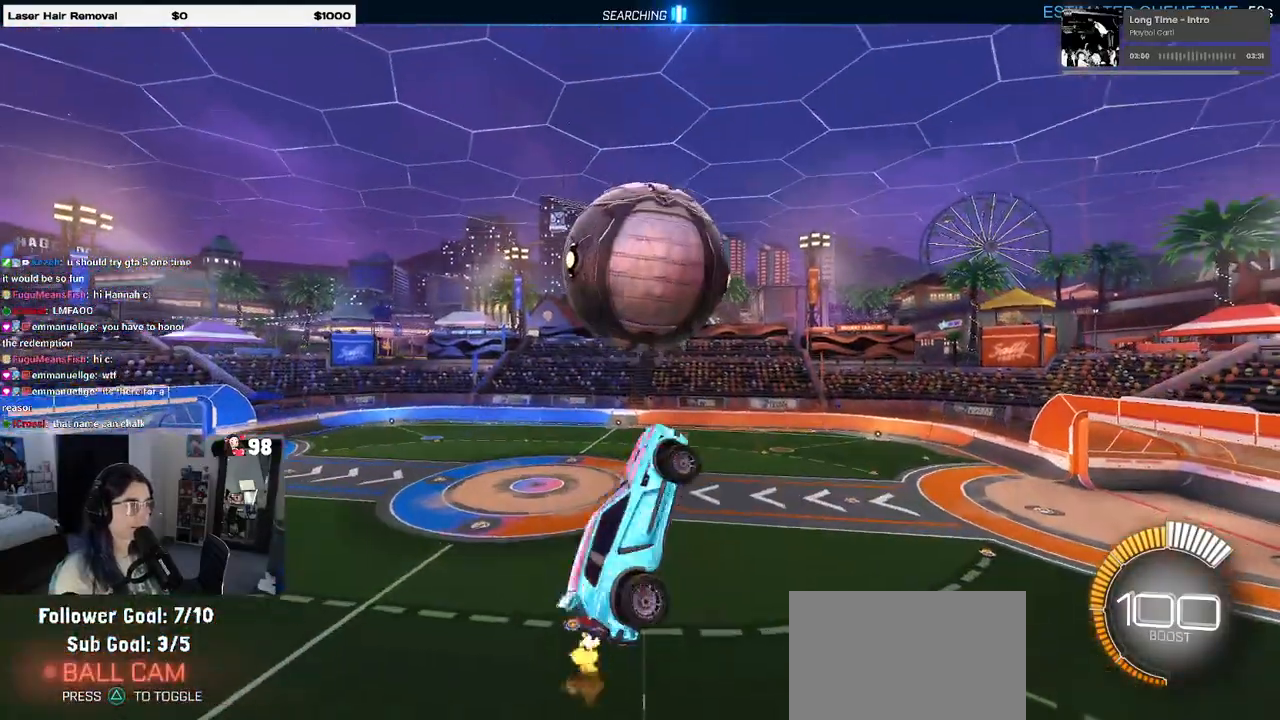
{"buttons": ["R1"], "left_stick": "down-right", "right_stick": "center", "events": [[17, "R1", "down"], [50, "left_stick", "down-left"], [267, "L1", "up"], [450, "left_stick", "down-right"]]}
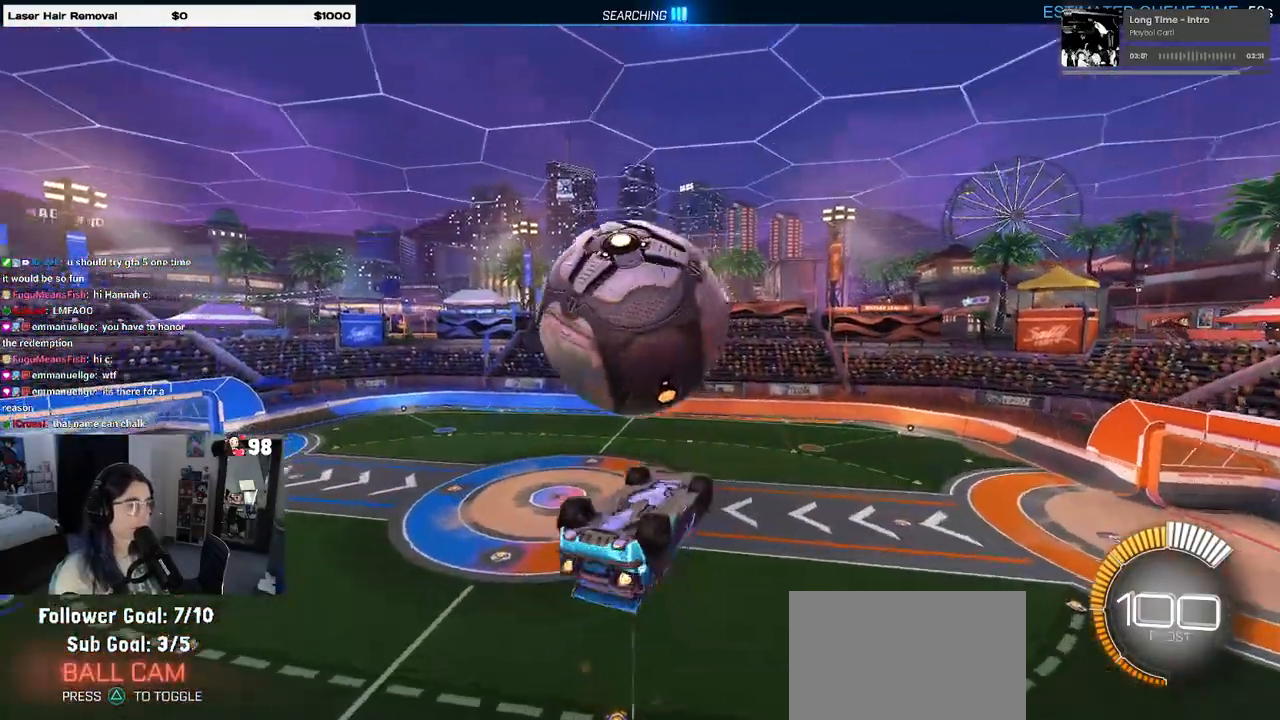
{"buttons": ["L1"], "left_stick": "up", "right_stick": "center", "events": [[33, "R1", "up"], [50, "left_stick", "up-right"], [133, "left_stick", "up"], [200, "L1", "down"]]}
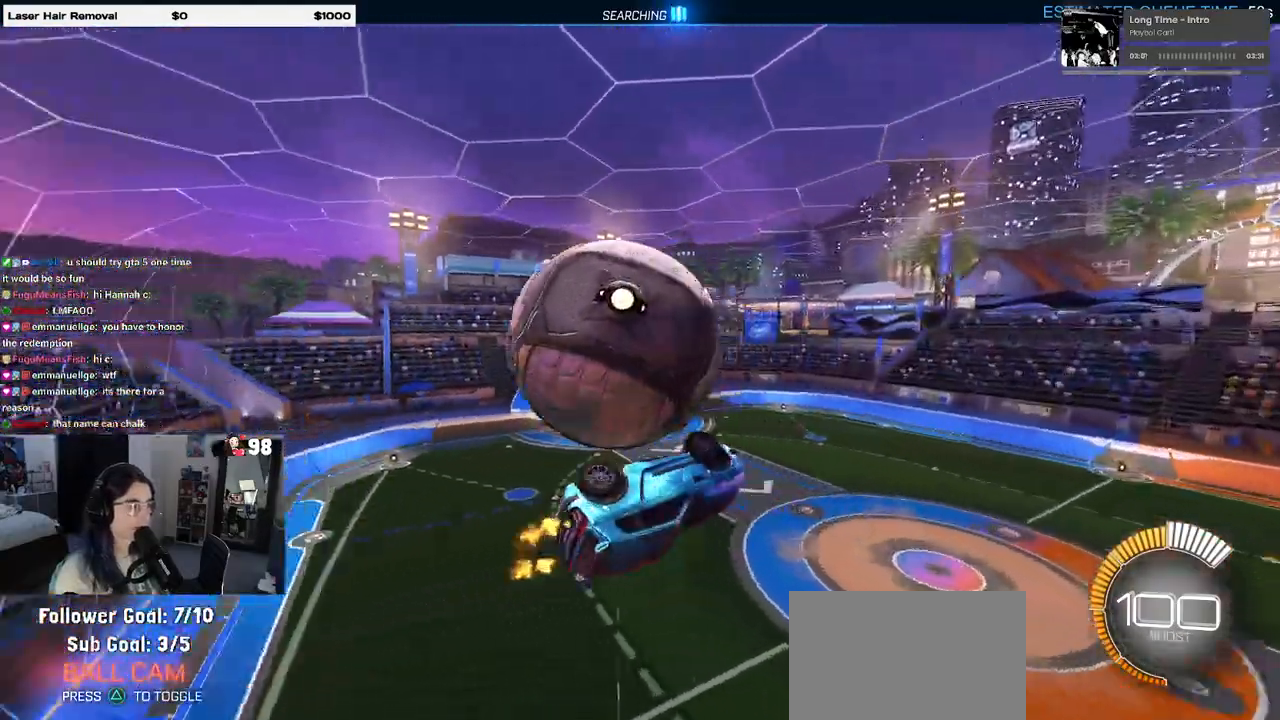
{"buttons": ["L1"], "left_stick": "center", "right_stick": "center", "events": [[67, "left_stick", "up-left"], [350, "R1", "down"], [417, "left_stick", "center"], [467, "R1", "up"]]}
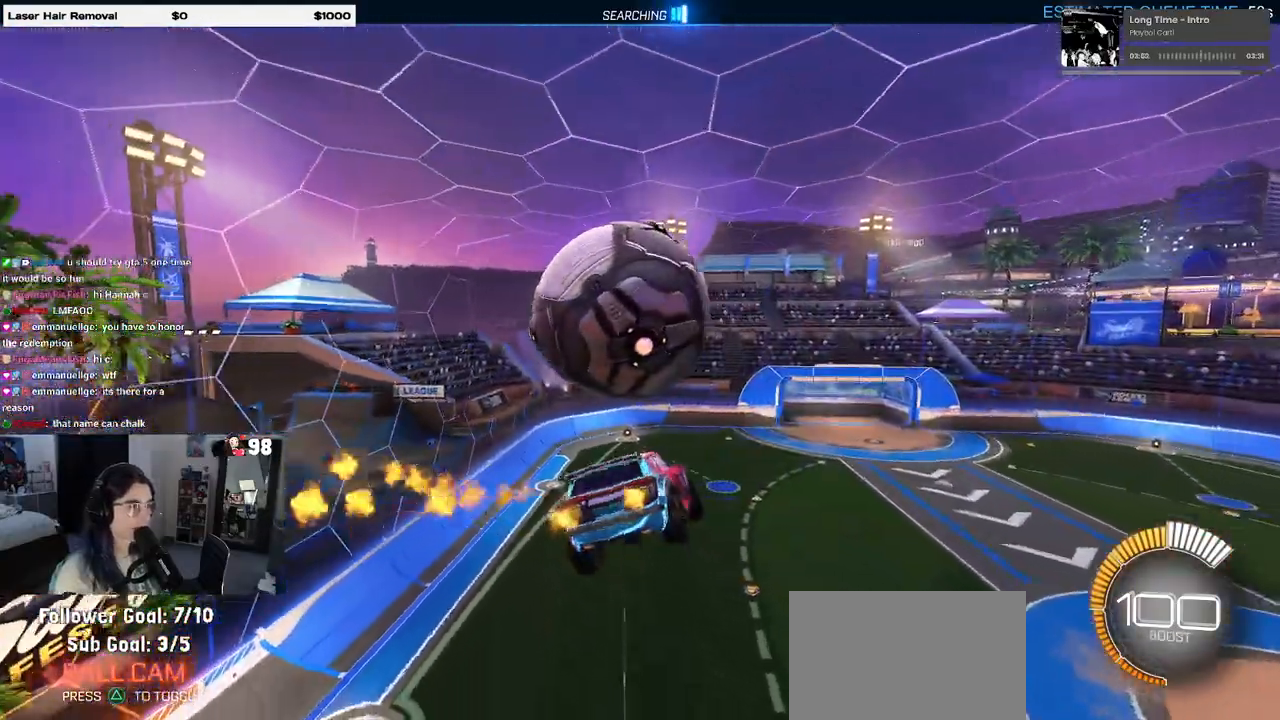
{"buttons": ["R1"], "left_stick": "up-left", "right_stick": "center", "events": [[17, "L1", "up"], [33, "left_stick", "up-left"], [83, "CROSS", "down"], [167, "left_stick", "down-left"], [200, "CROSS", "up"], [417, "R1", "down"], [500, "left_stick", "up-left"]]}
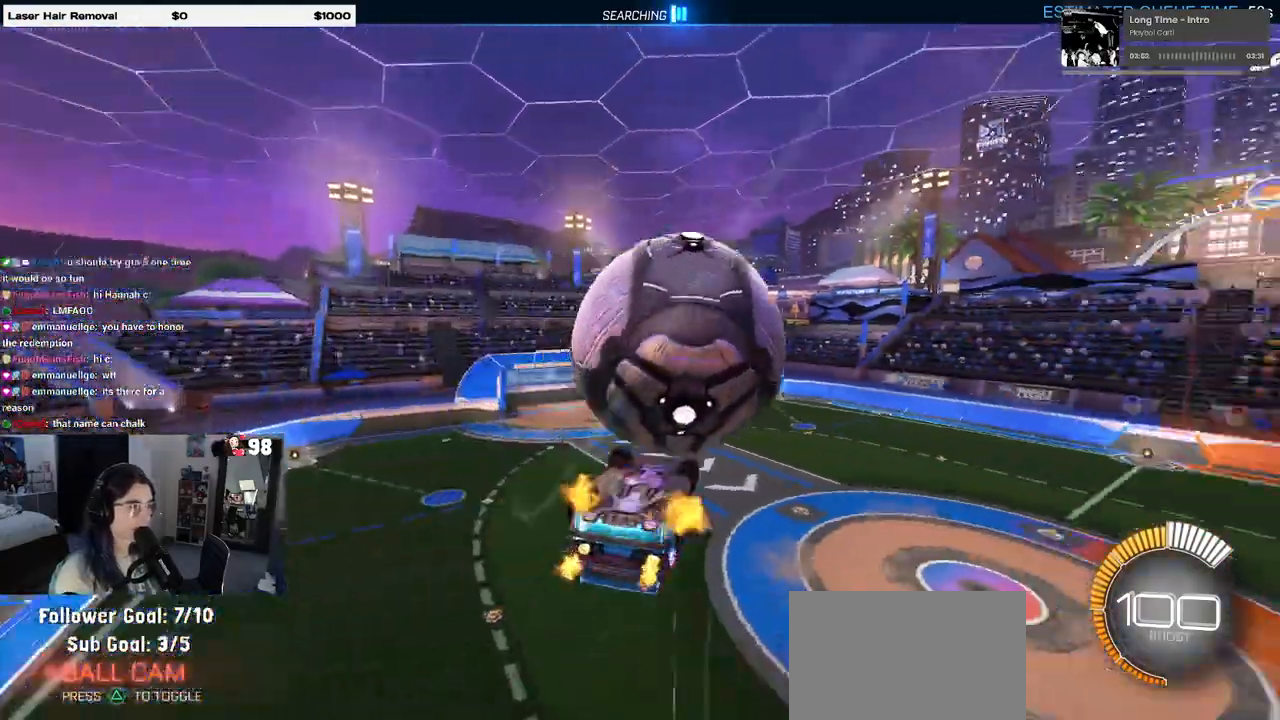
{"buttons": ["CROSS"], "left_stick": "up-right", "right_stick": "center", "events": [[50, "L1", "down"], [167, "left_stick", "down-left"], [300, "R1", "up"], [300, "left_stick", "down-right"], [350, "L1", "up"], [467, "left_stick", "up-right"], [500, "CROSS", "down"]]}
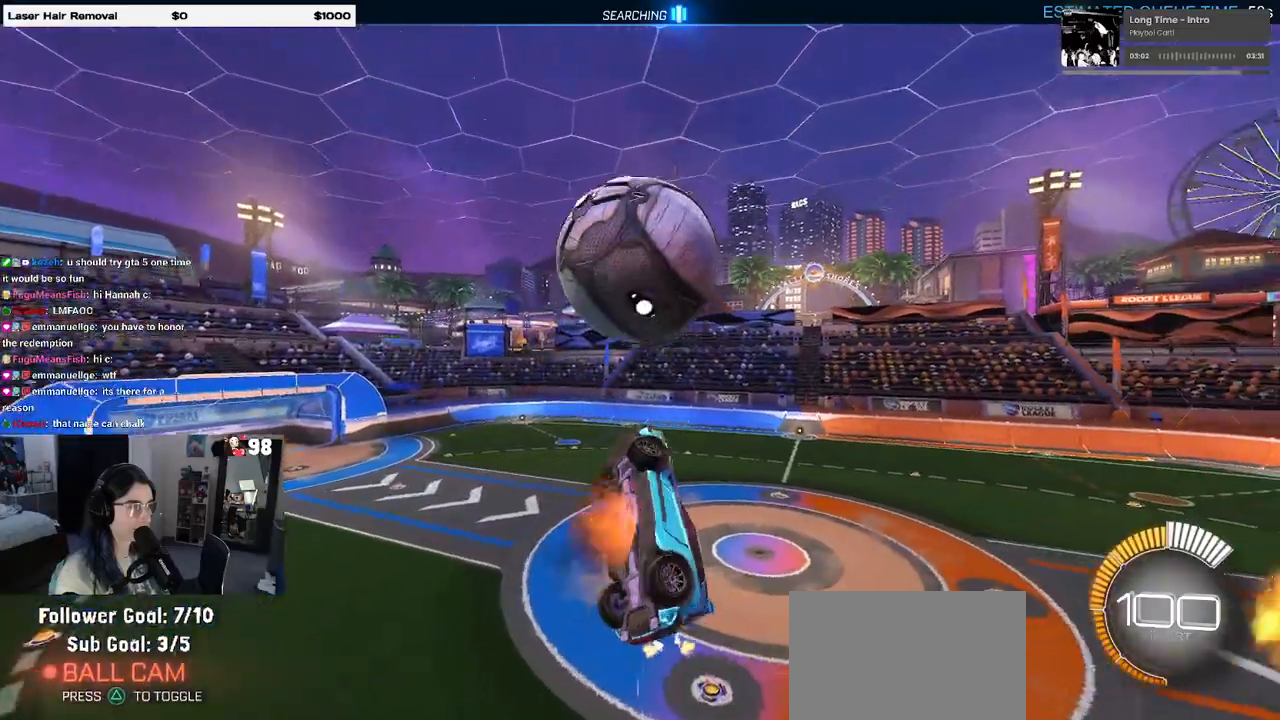
{"buttons": ["R1"], "left_stick": "down-left", "right_stick": "center", "events": [[50, "CROSS", "up"], [100, "R1", "down"], [117, "left_stick", "down"], [300, "left_stick", "down-left"]]}
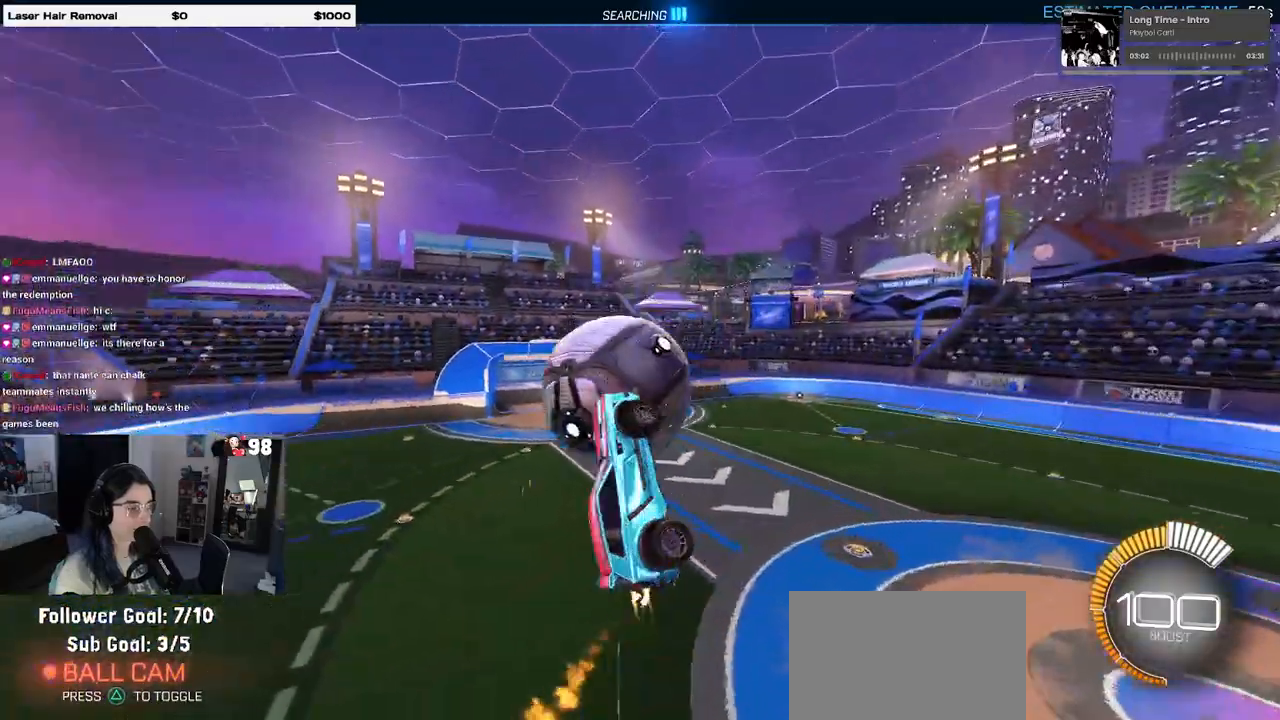
{"buttons": ["L1"], "left_stick": "down-right", "right_stick": "center", "events": [[83, "R1", "up"], [83, "left_stick", "left"], [133, "L1", "down"], [400, "left_stick", "down"], [450, "left_stick", "down-right"]]}
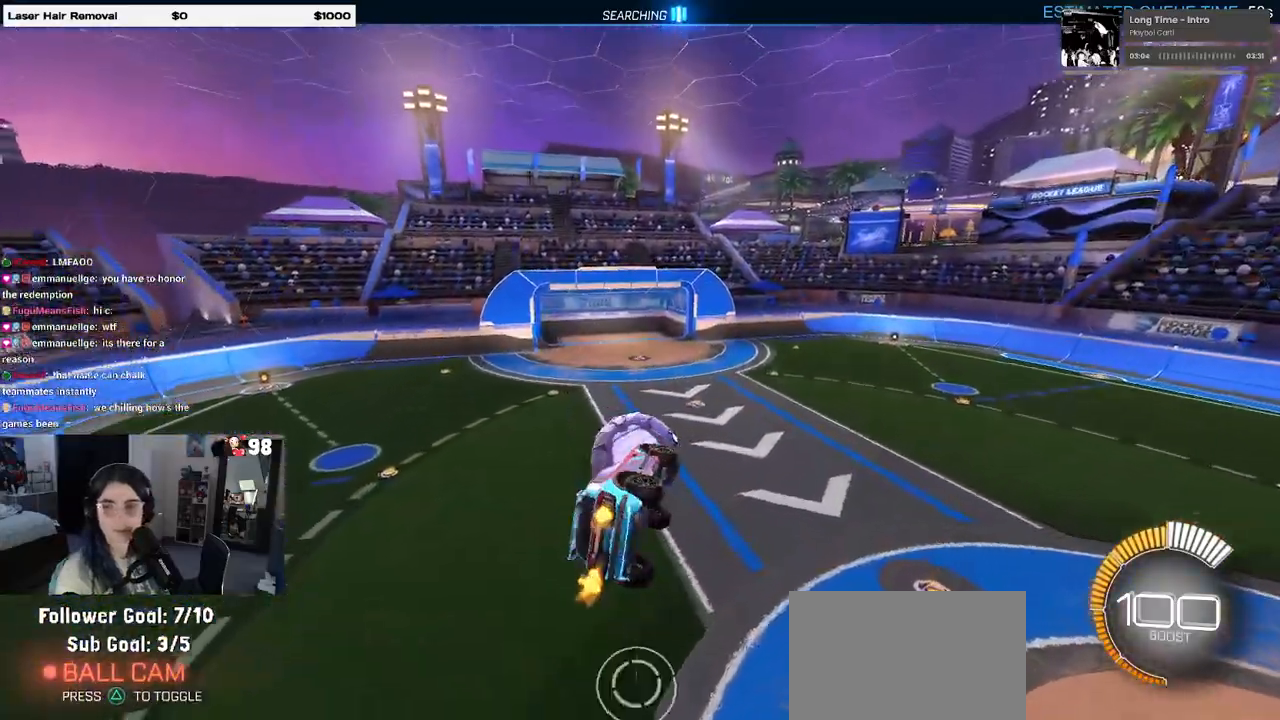
{"buttons": ["SQUARE"], "left_stick": "up-left", "right_stick": "center", "events": [[183, "L1", "up"], [300, "left_stick", "up-right"], [483, "SQUARE", "down"], [483, "left_stick", "up-left"]]}
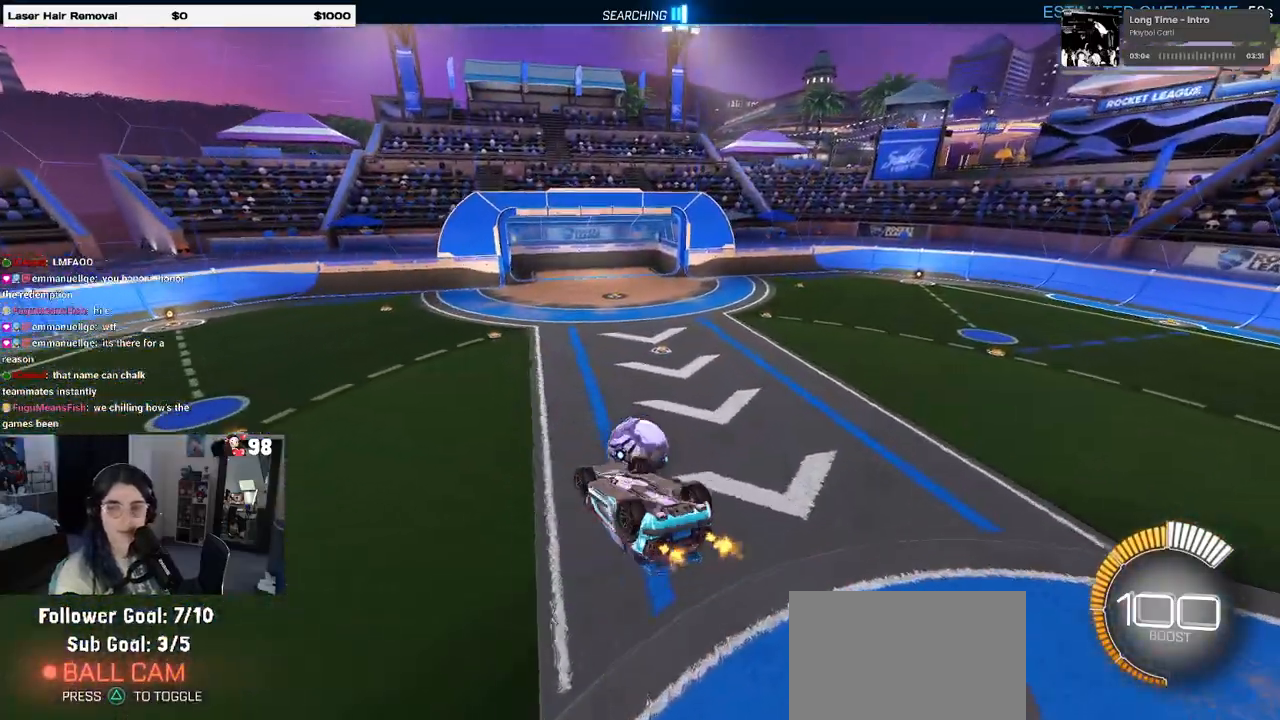
{"buttons": ["SQUARE"], "left_stick": "center", "right_stick": "center", "events": [[33, "left_stick", "left"], [217, "left_stick", "down-left"], [483, "left_stick", "center"]]}
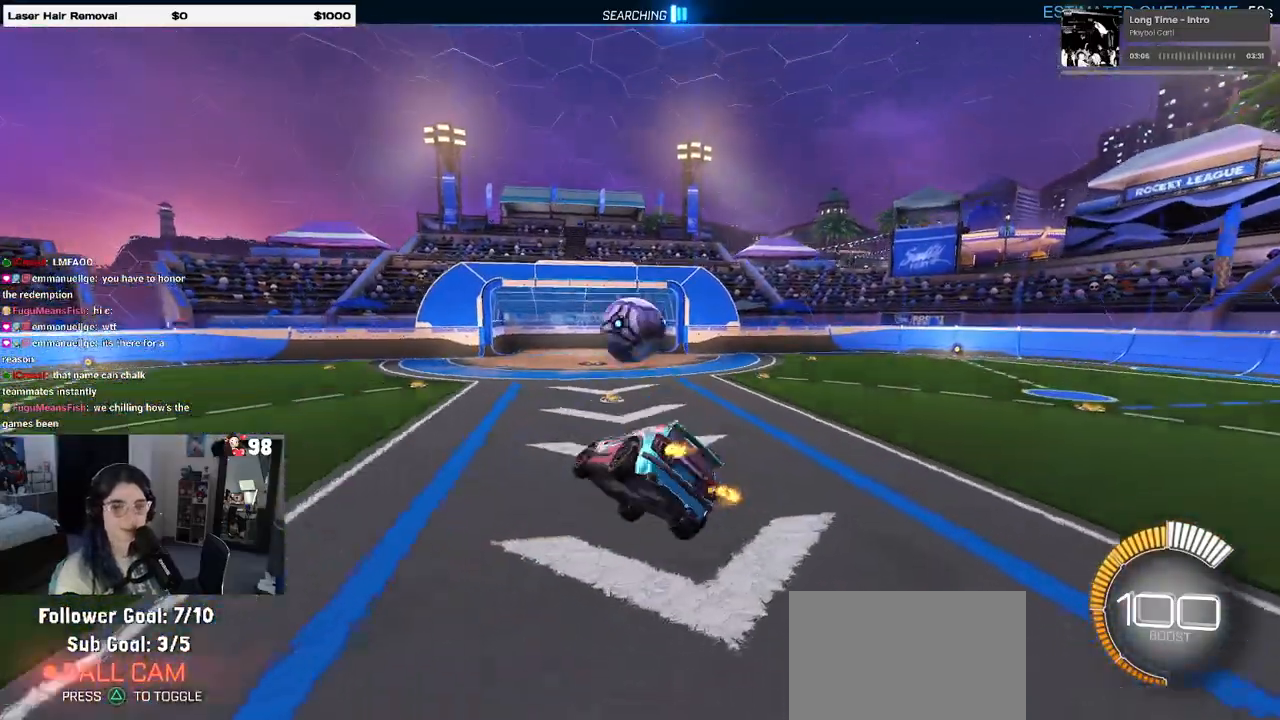
{"buttons": ["SQUARE", "R1"], "left_stick": "up-right", "right_stick": "center", "events": [[300, "R1", "down"], [317, "CROSS", "down"], [350, "left_stick", "down-right"], [467, "CROSS", "up"], [500, "left_stick", "up-right"]]}
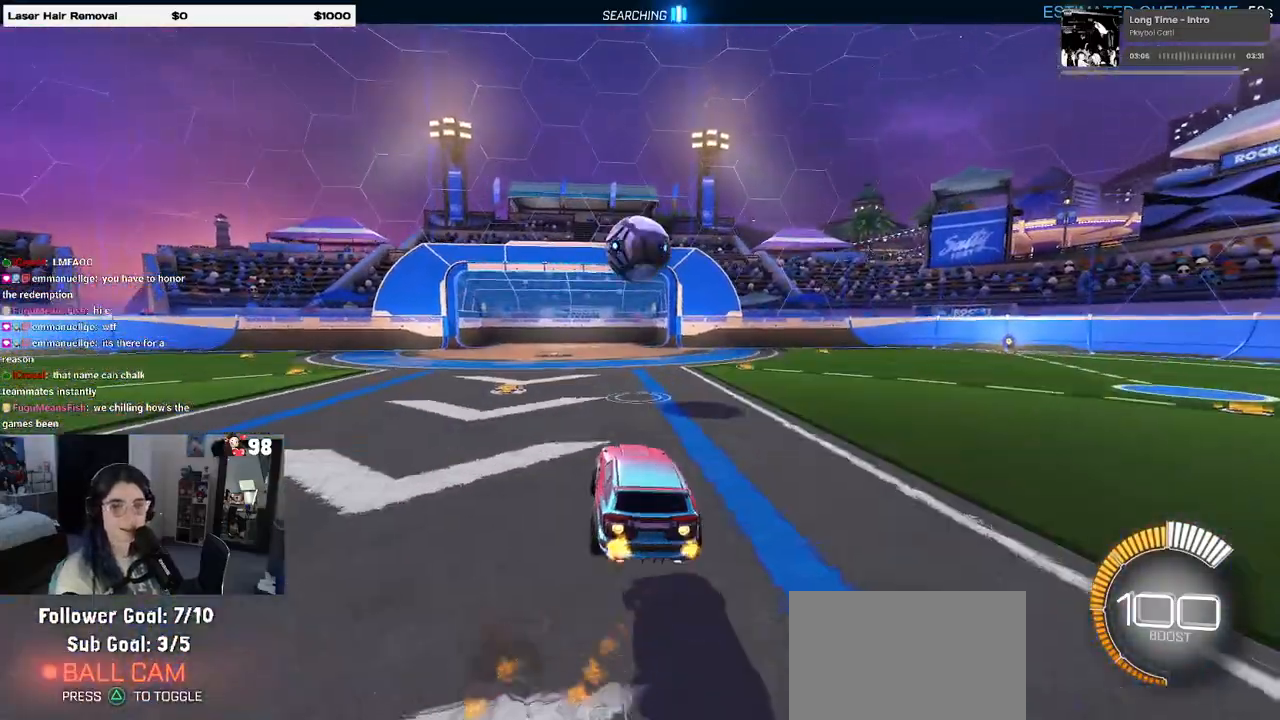
{"buttons": ["SQUARE", "R1"], "left_stick": "down", "right_stick": "center", "events": [[100, "CROSS", "down"], [200, "CROSS", "up"], [250, "left_stick", "down"], [433, "left_stick", "center"], [483, "left_stick", "down"]]}
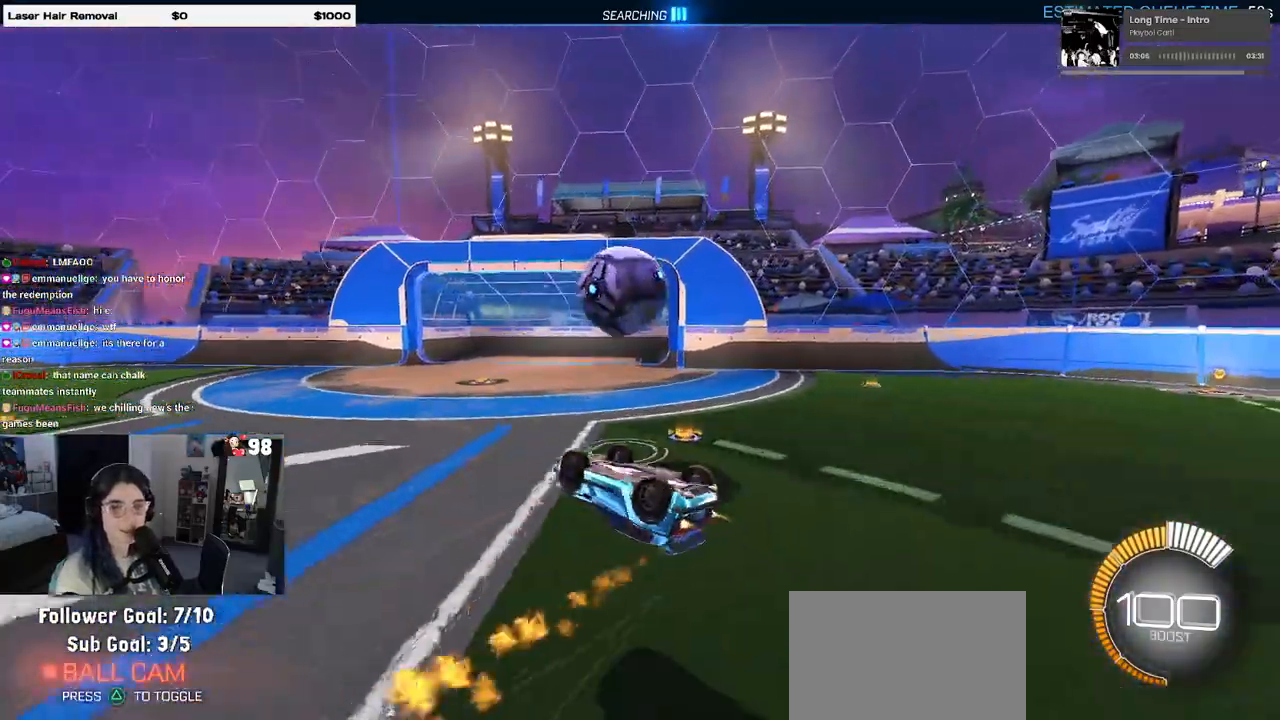
{"buttons": ["SQUARE", "R1"], "left_stick": "left", "right_stick": "center", "events": [[200, "left_stick", "down-right"], [433, "left_stick", "center"], [500, "left_stick", "left"]]}
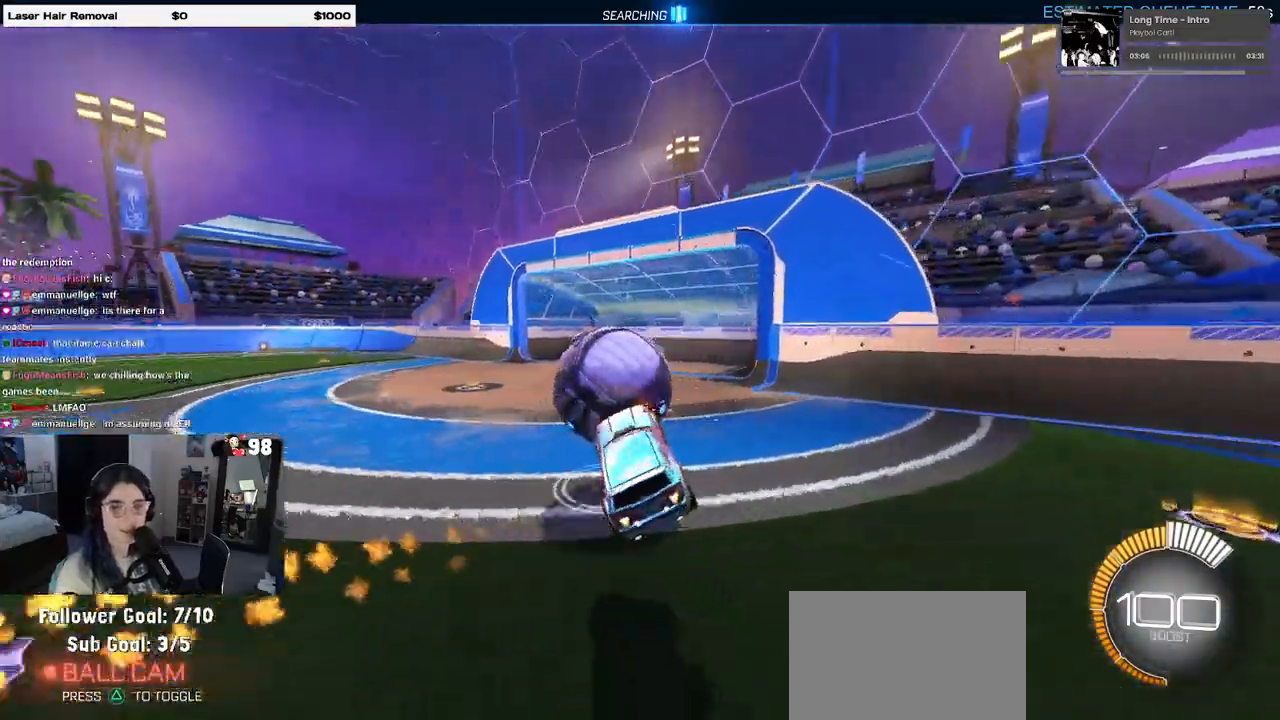
{"buttons": ["R1"], "left_stick": "center", "right_stick": "center", "events": [[183, "left_stick", "center"], [417, "SQUARE", "up"], [417, "left_stick", "left"], [500, "left_stick", "center"]]}
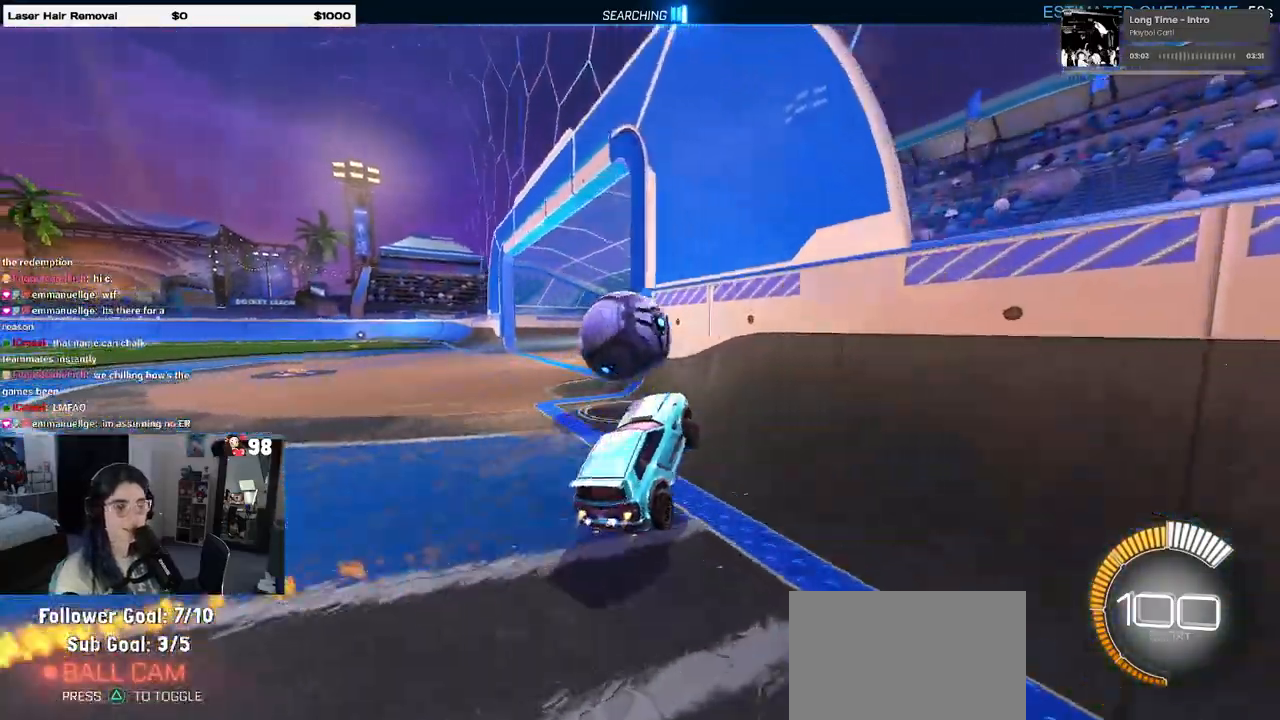
{"buttons": ["CROSS", "L2"], "left_stick": "down", "right_stick": "center", "events": [[133, "R1", "up"], [350, "L2", "down"], [467, "CROSS", "down"], [500, "left_stick", "down"]]}
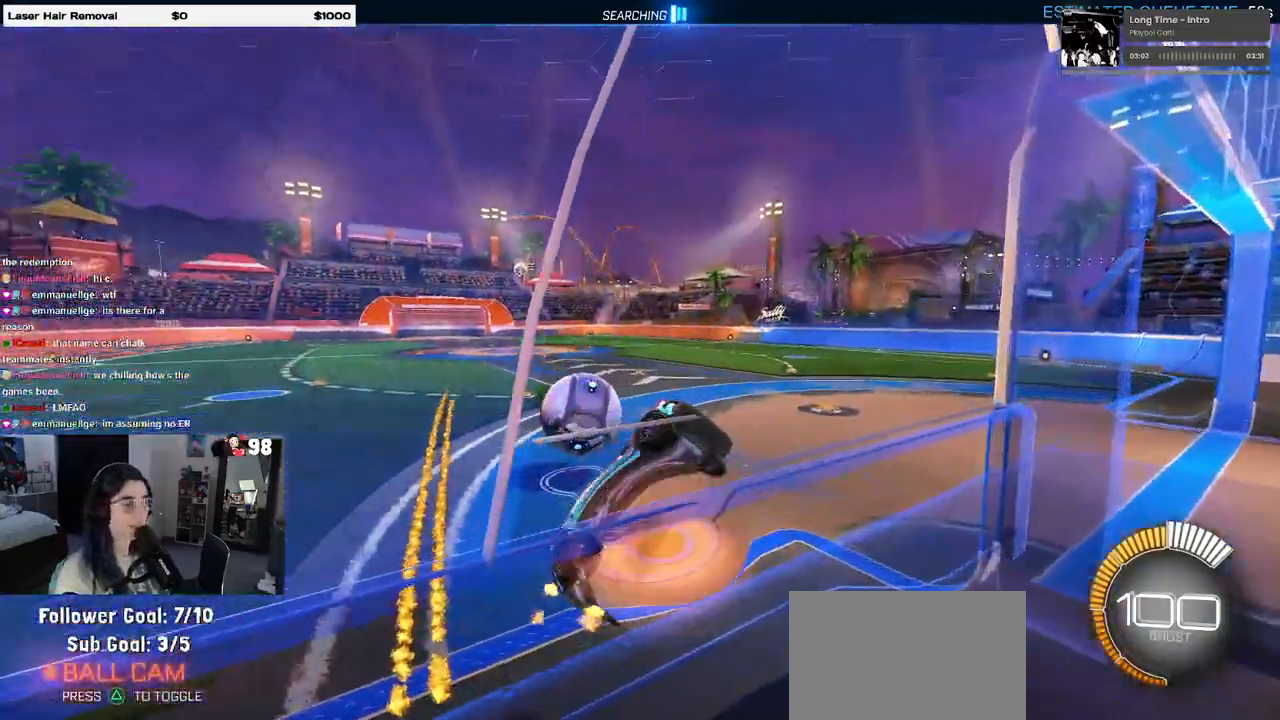
{"buttons": ["L1"], "left_stick": "up-right", "right_stick": "center", "events": [[117, "left_stick", "down-right"], [183, "CROSS", "up"], [183, "L1", "down"], [217, "L2", "up"], [433, "left_stick", "up-right"]]}
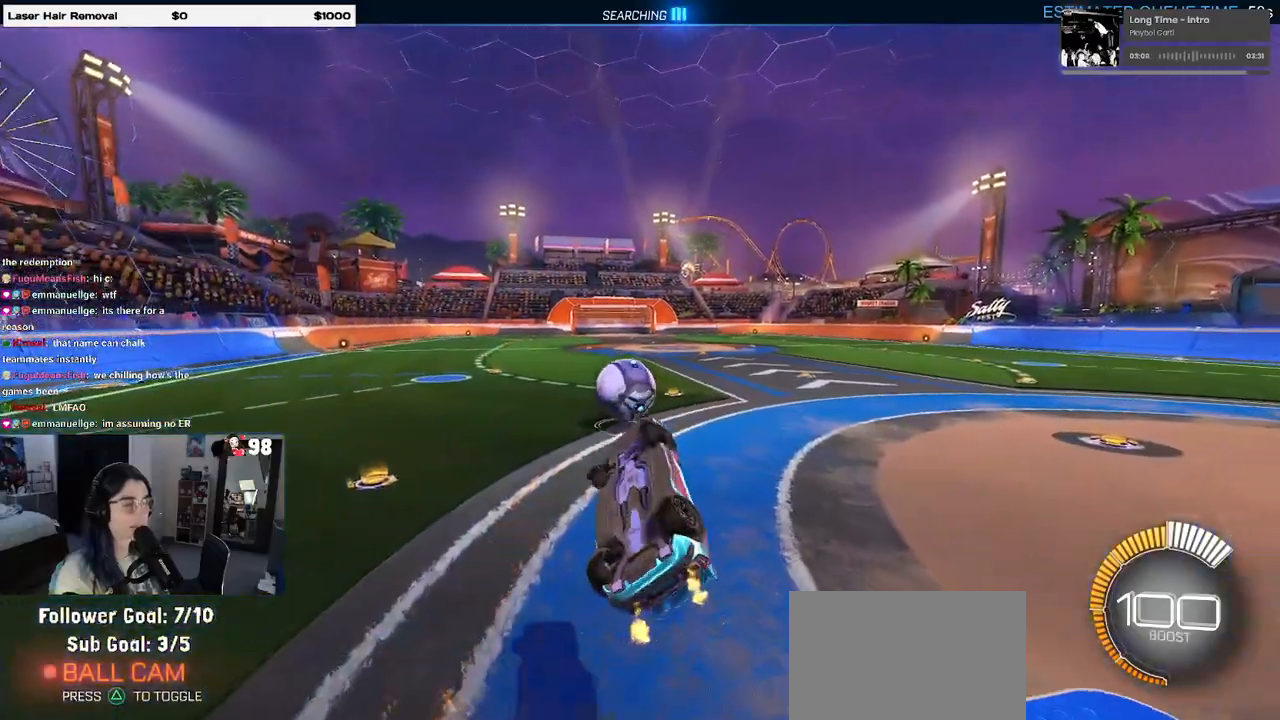
{"buttons": ["R1"], "left_stick": "up", "right_stick": "center", "events": [[100, "left_stick", "left"], [217, "R1", "down"], [267, "CROSS", "down"], [383, "L1", "up"], [383, "left_stick", "center"], [400, "CROSS", "up"], [433, "left_stick", "up"]]}
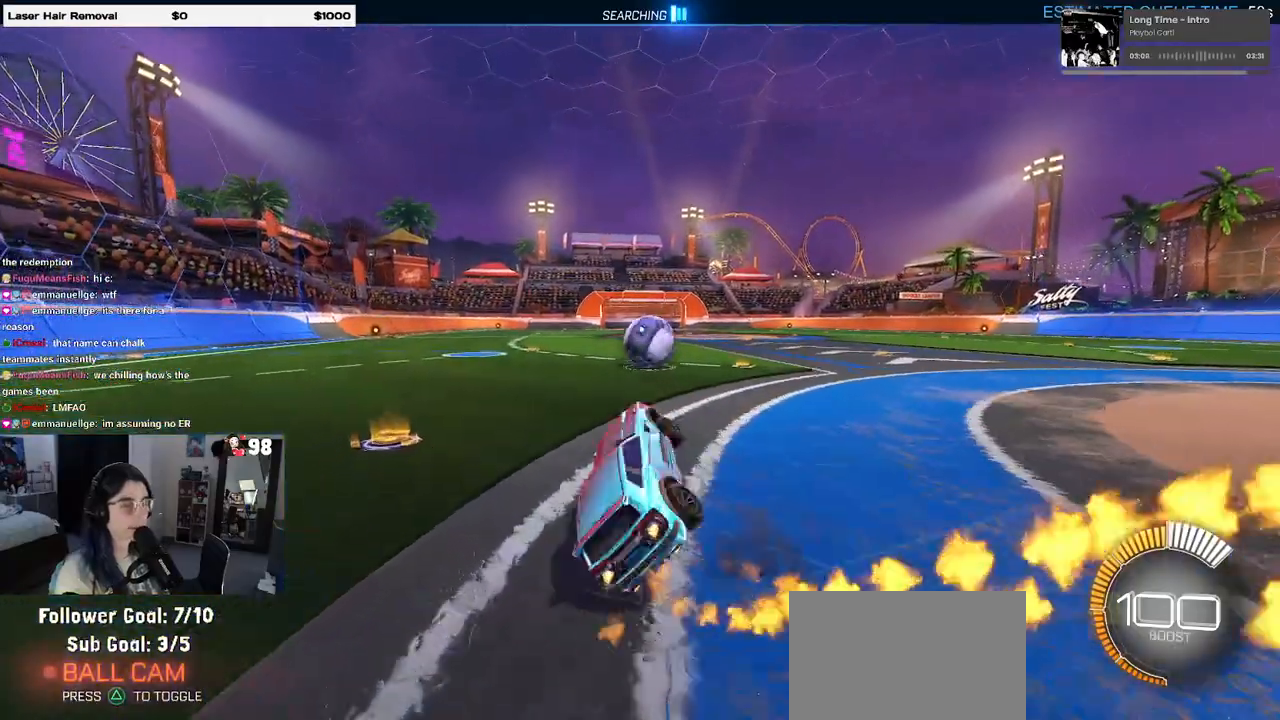
{"buttons": ["L1", "R1"], "left_stick": "up-right", "right_stick": "center", "events": [[217, "left_stick", "right"], [283, "left_stick", "down-right"], [450, "L1", "down"], [483, "left_stick", "up-right"]]}
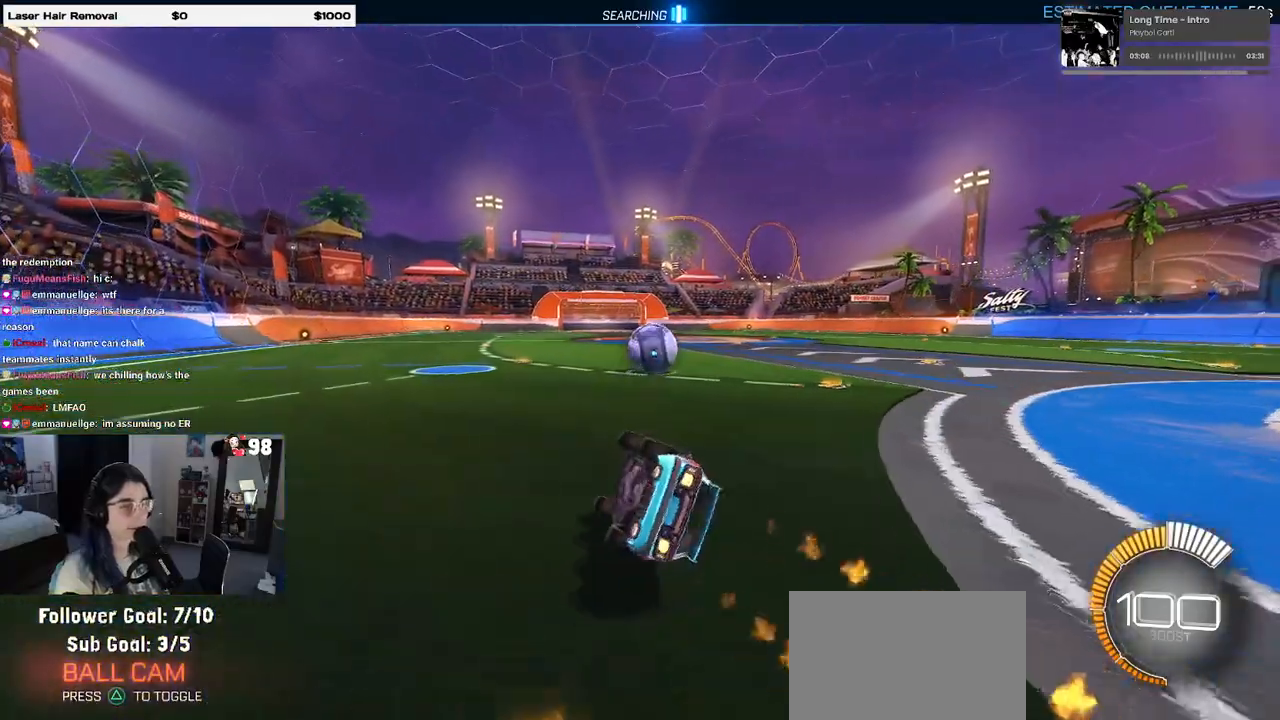
{"buttons": ["R1"], "left_stick": "center", "right_stick": "center", "events": [[233, "left_stick", "up-left"], [283, "L1", "up"], [283, "left_stick", "left"], [483, "left_stick", "center"]]}
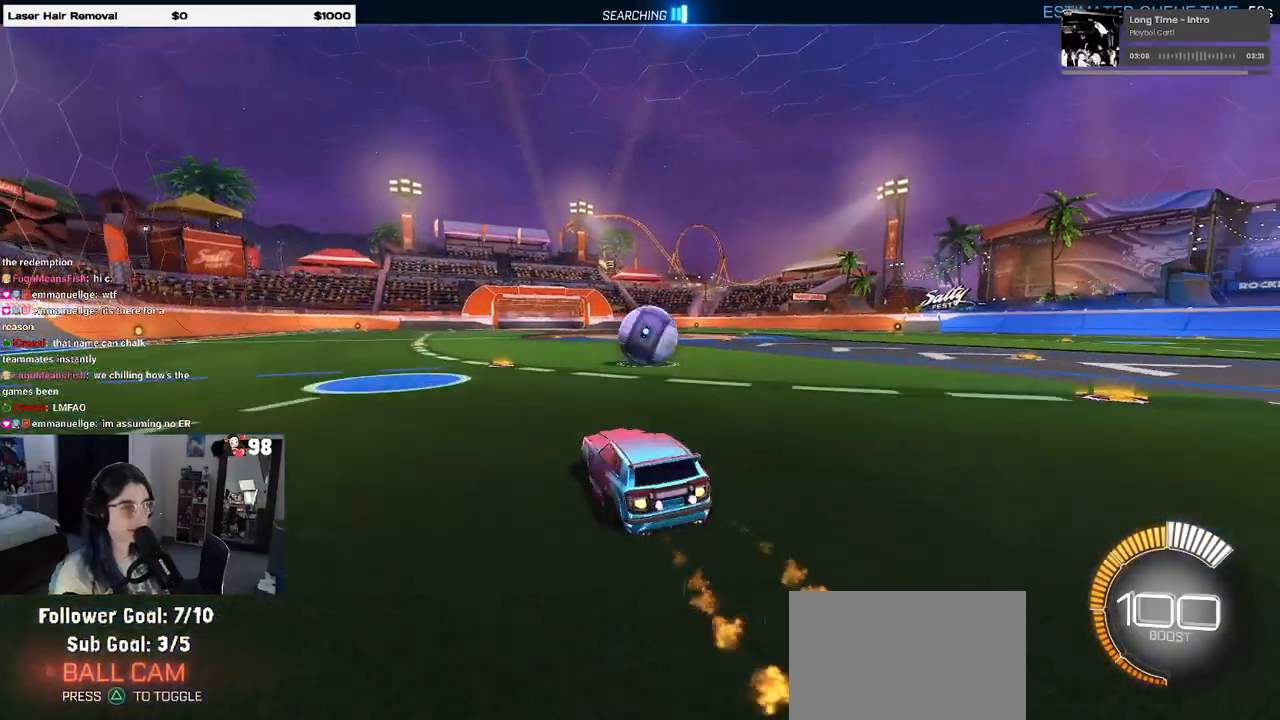
{"buttons": [], "left_stick": "center", "right_stick": "center", "events": [[217, "R1", "up"]]}
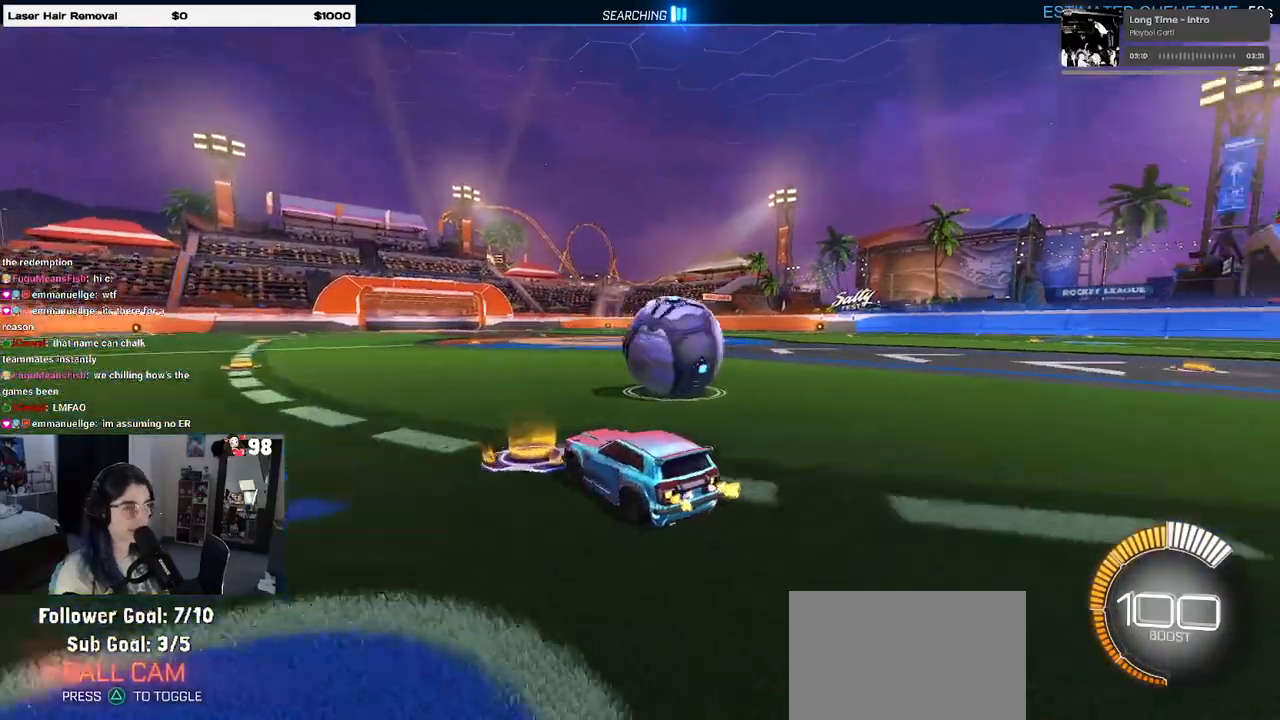
{"buttons": ["R1"], "left_stick": "center", "right_stick": "center", "events": [[17, "left_stick", "right"], [33, "L2", "down"], [267, "L2", "up"], [417, "left_stick", "center"], [500, "R1", "down"]]}
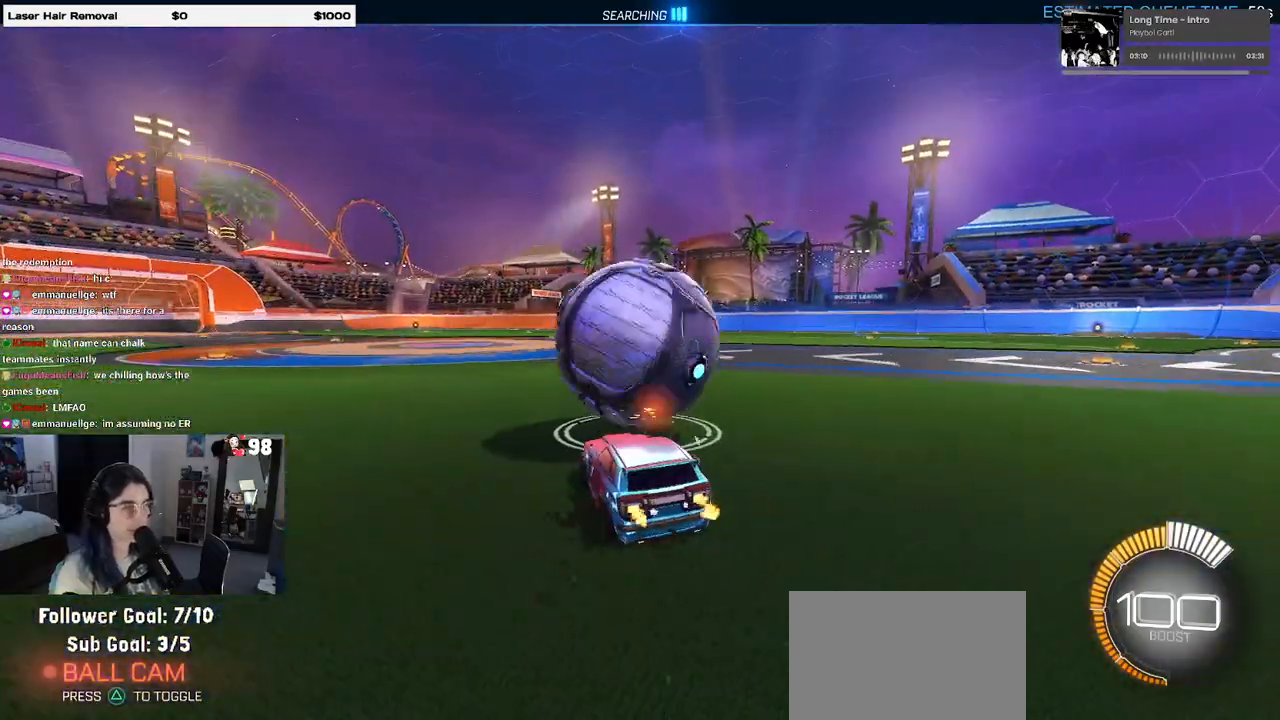
{"buttons": ["R1"], "left_stick": "center", "right_stick": "center", "events": [[33, "left_stick", "left"], [150, "left_stick", "center"]]}
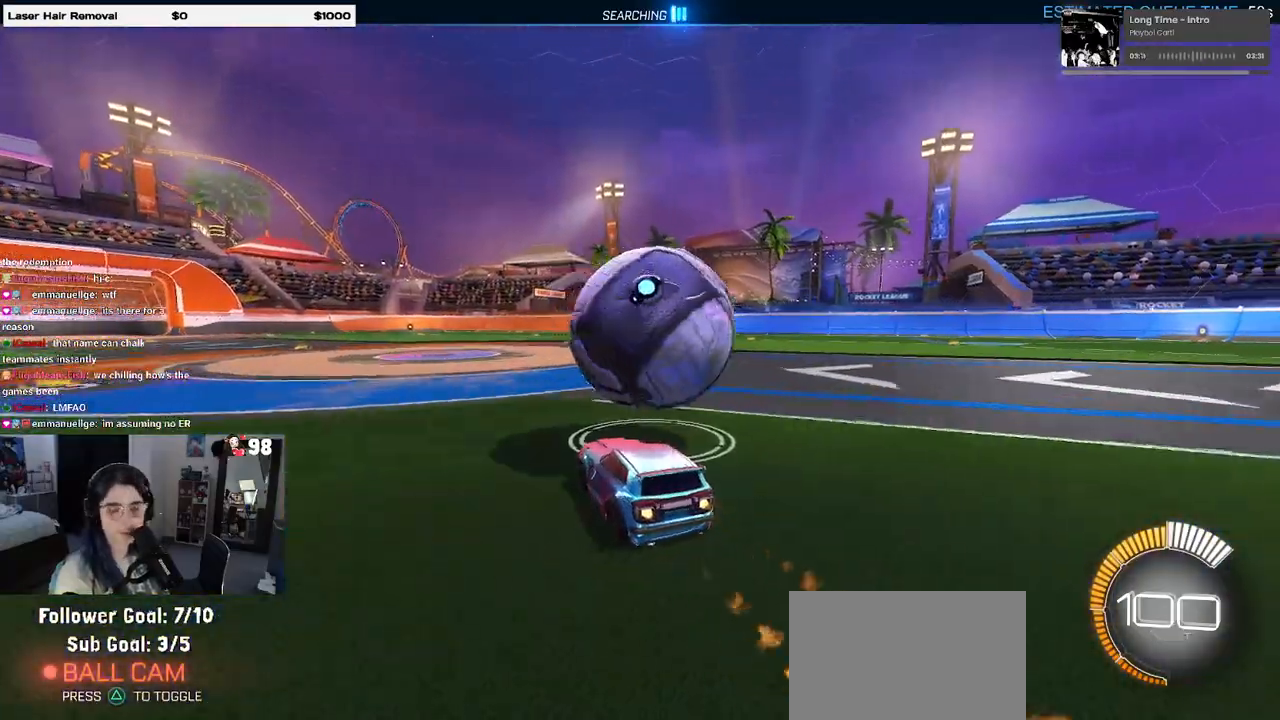
{"buttons": [], "left_stick": "left", "right_stick": "center", "events": [[67, "left_stick", "right"], [117, "R1", "up"], [317, "left_stick", "center"], [383, "left_stick", "left"]]}
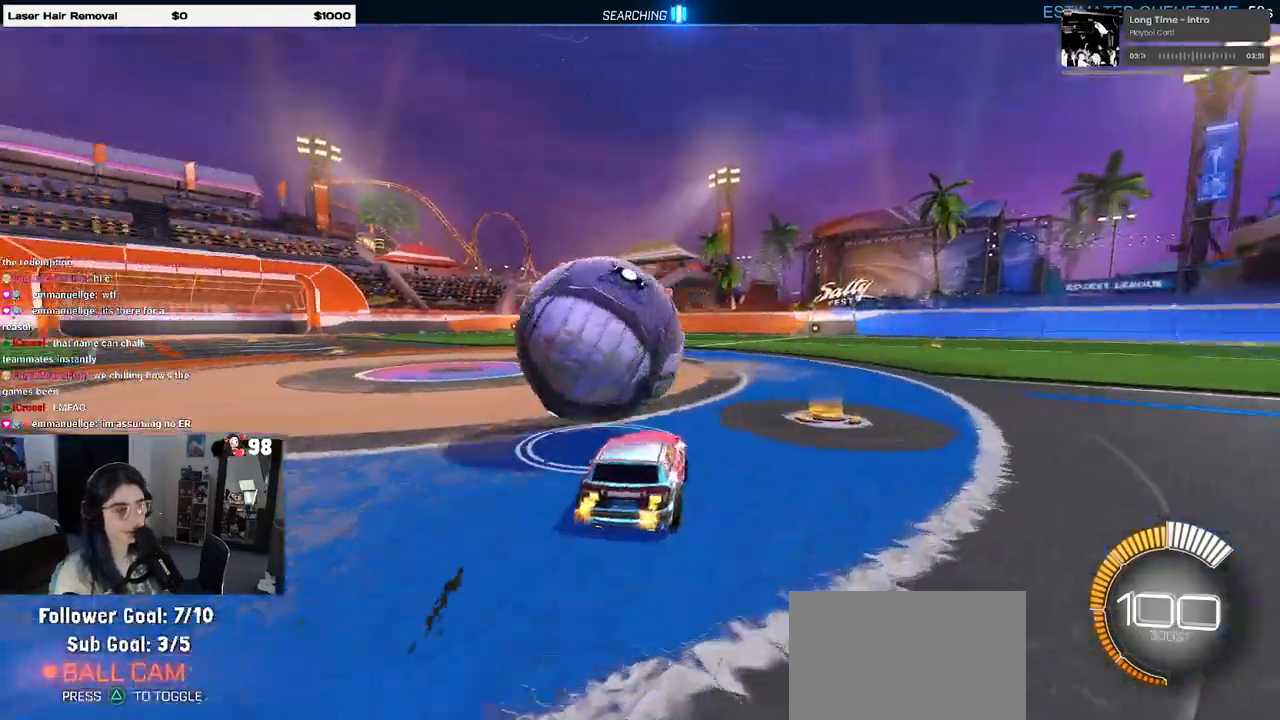
{"buttons": [], "left_stick": "center", "right_stick": "center", "events": [[200, "left_stick", "center"]]}